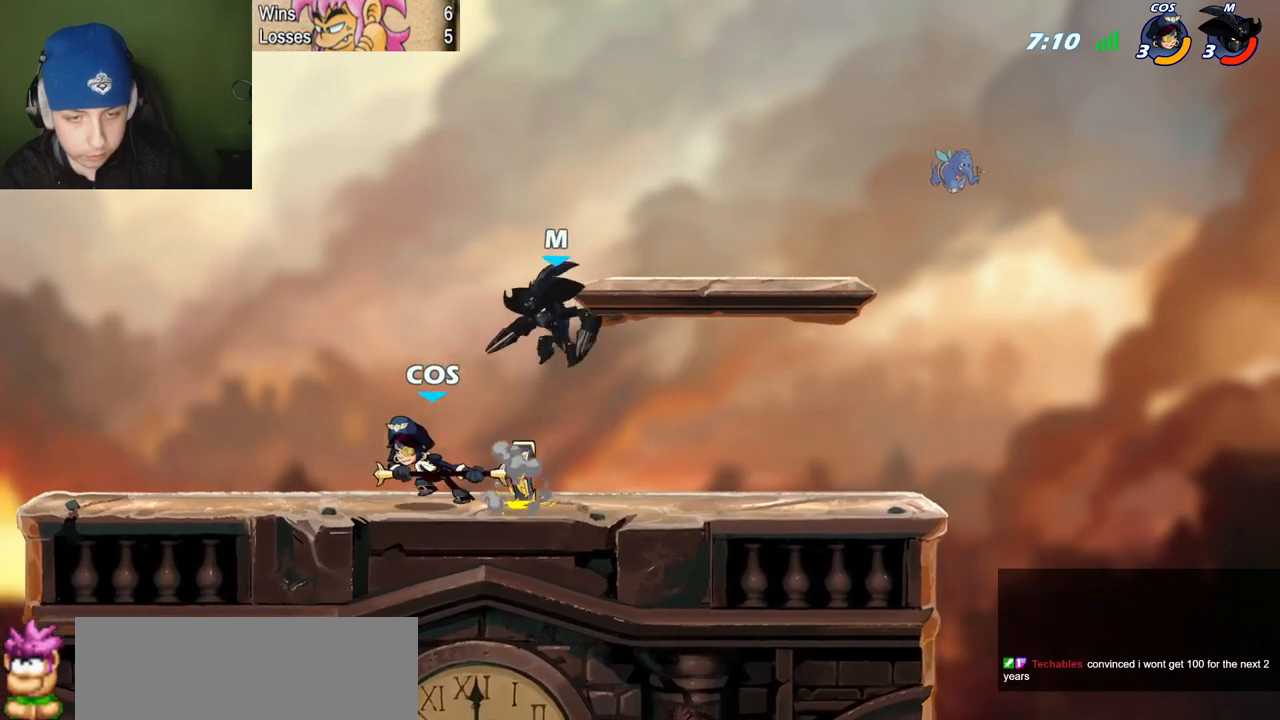
Gameplay with keyboard; each line is a JSON object with the keys held at the frame after it. "events" lists presses ("down") and releases ("up") of "c", "l", "p", "quote", "semicolon", "space", "v", "x" and "z" between this image and that frame as [ms after this image, input, new state], when the widget could be followed in between. No other keys are recorded. Mouse input is not recorded.
{"keys": ["l", "z"], "events": [[33, "quote", "down"], [66, "l", "up"], [166, "semicolon", "up"], [400, "l", "down"], [450, "quote", "up"], [500, "z", "down"]]}
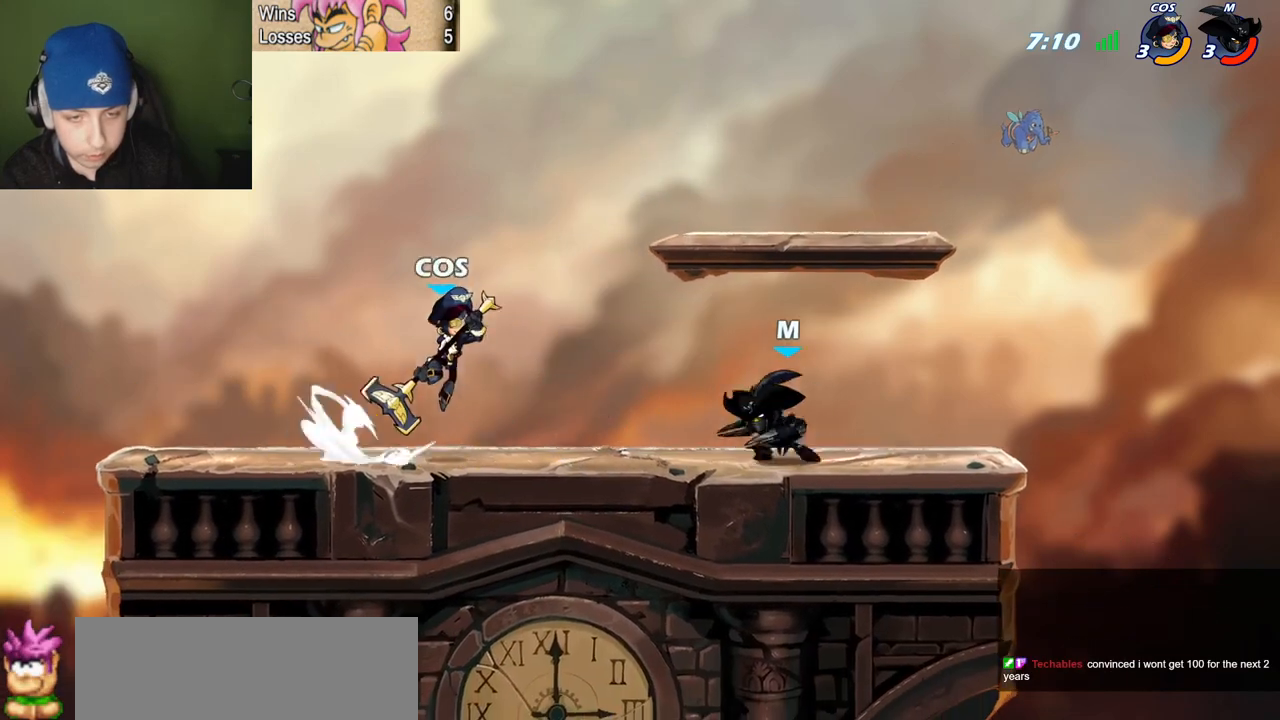
{"keys": [], "events": [[50, "p", "down"], [84, "c", "down"], [84, "z", "up"], [184, "c", "up"], [367, "p", "up"], [417, "l", "up"]]}
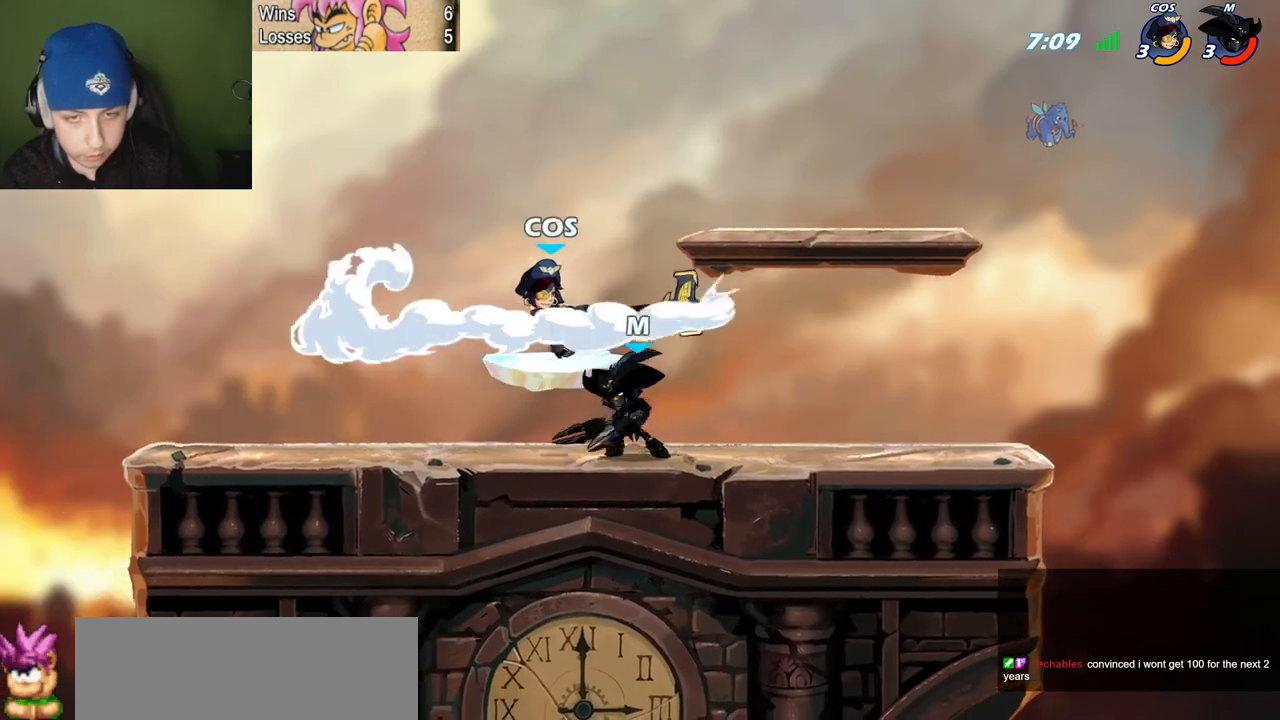
{"keys": ["quote", "semicolon"], "events": [[300, "quote", "down"], [300, "semicolon", "down"], [333, "c", "down"], [483, "c", "up"]]}
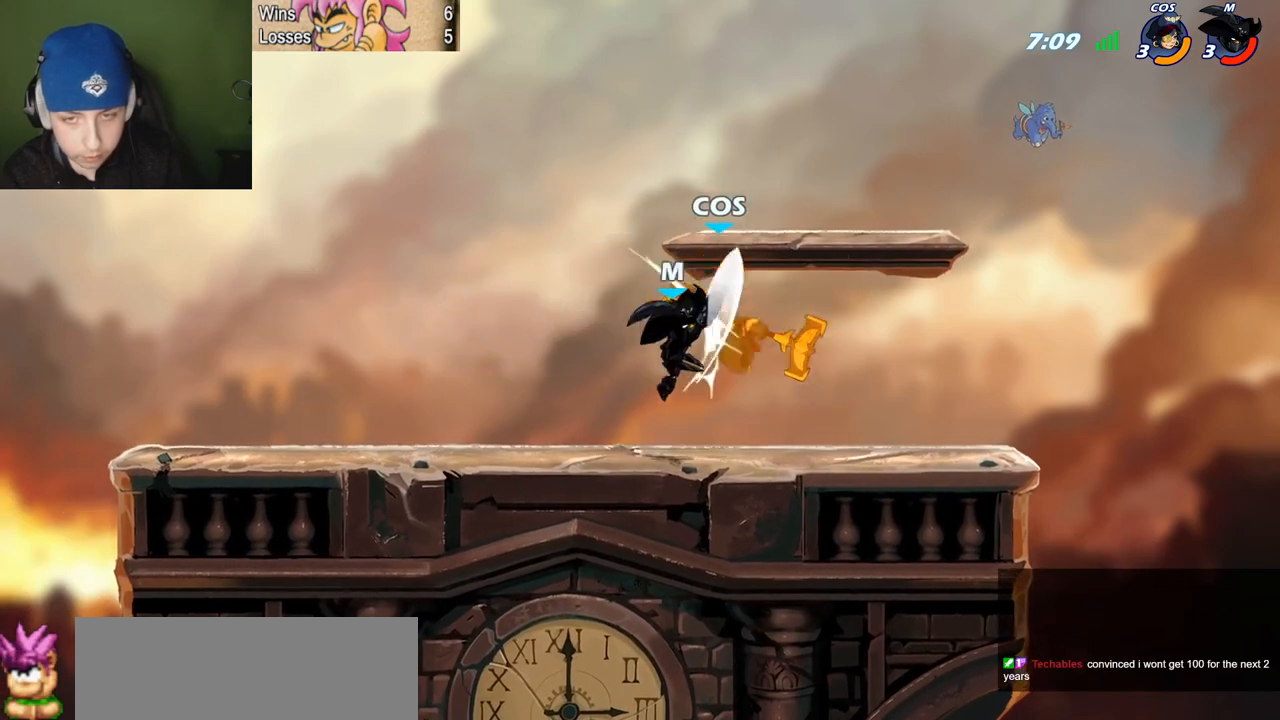
{"keys": ["semicolon"], "events": [[34, "quote", "up"], [34, "semicolon", "up"], [217, "space", "down"], [267, "c", "down"], [267, "semicolon", "down"], [300, "space", "up"], [401, "c", "up"]]}
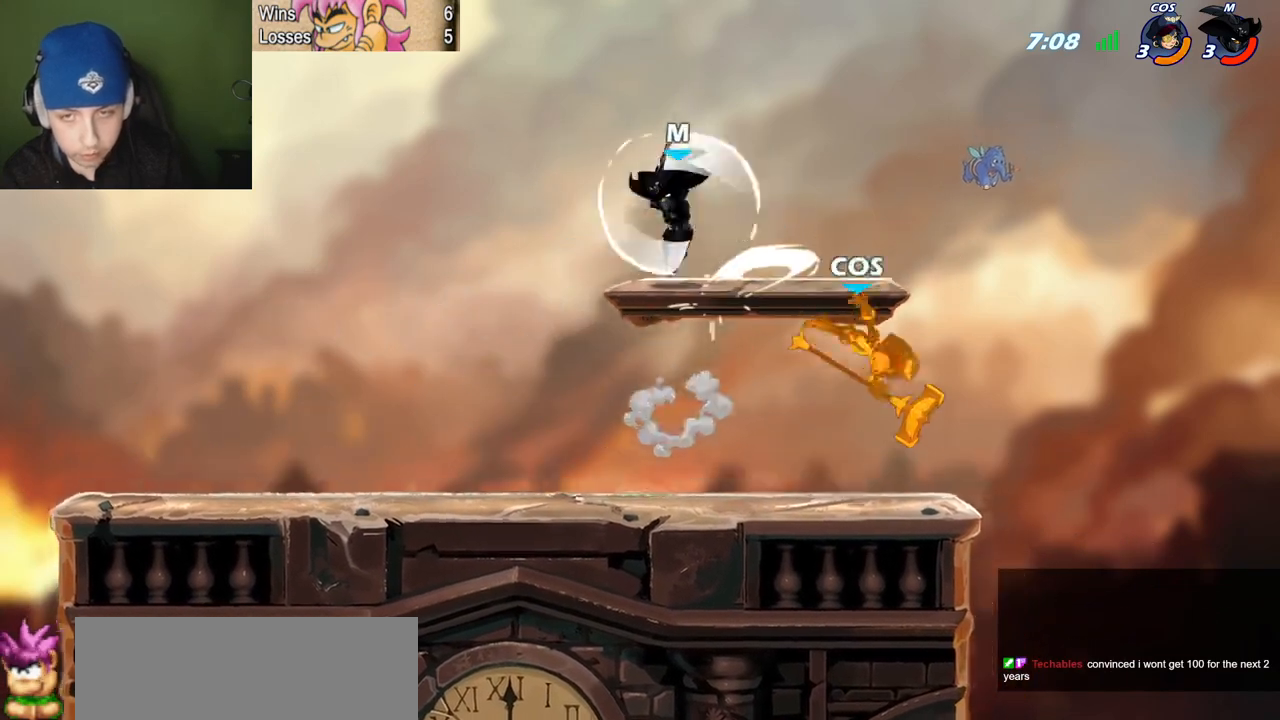
{"keys": ["l", "semicolon"], "events": [[50, "semicolon", "up"], [183, "quote", "down"], [283, "semicolon", "down"], [367, "l", "down"], [367, "quote", "up"]]}
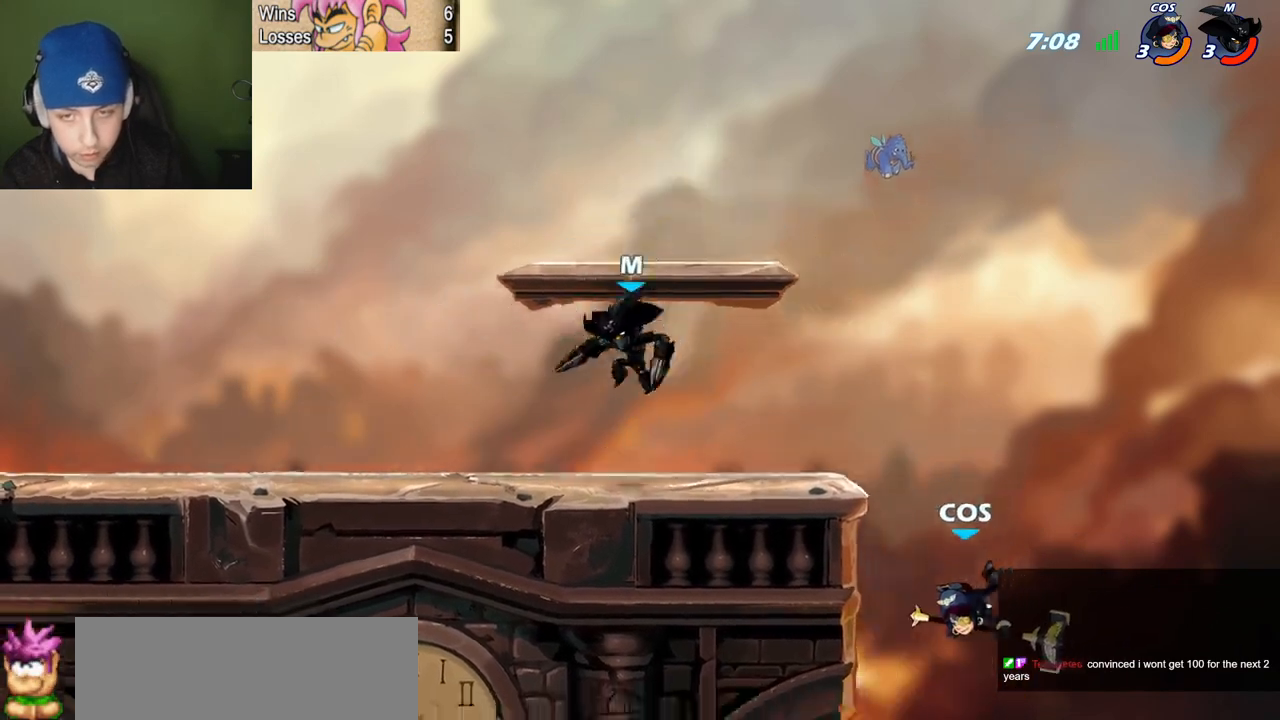
{"keys": ["quote"], "events": [[17, "semicolon", "up"], [100, "l", "up"], [100, "quote", "down"], [284, "l", "down"], [334, "quote", "up"], [434, "quote", "down"], [484, "l", "up"]]}
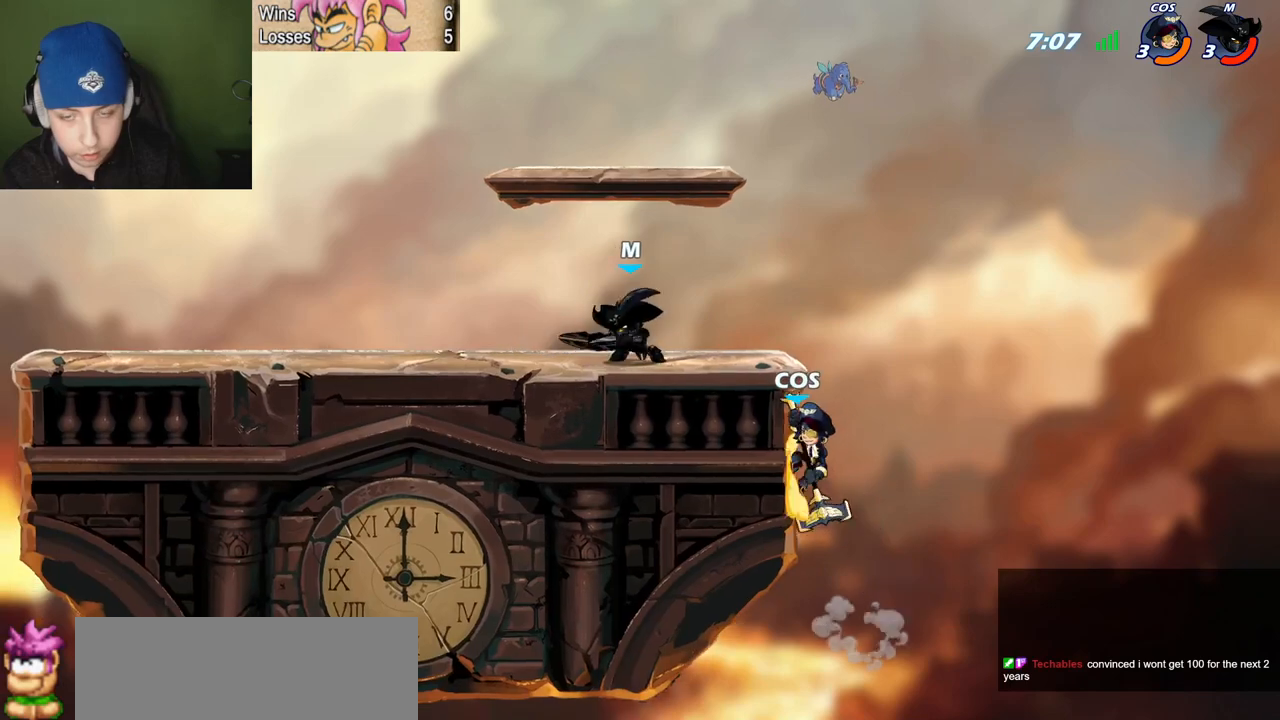
{"keys": ["l"], "events": [[16, "l", "down"], [66, "quote", "up"], [166, "l", "up"], [166, "quote", "down"], [400, "l", "down"], [400, "quote", "up"]]}
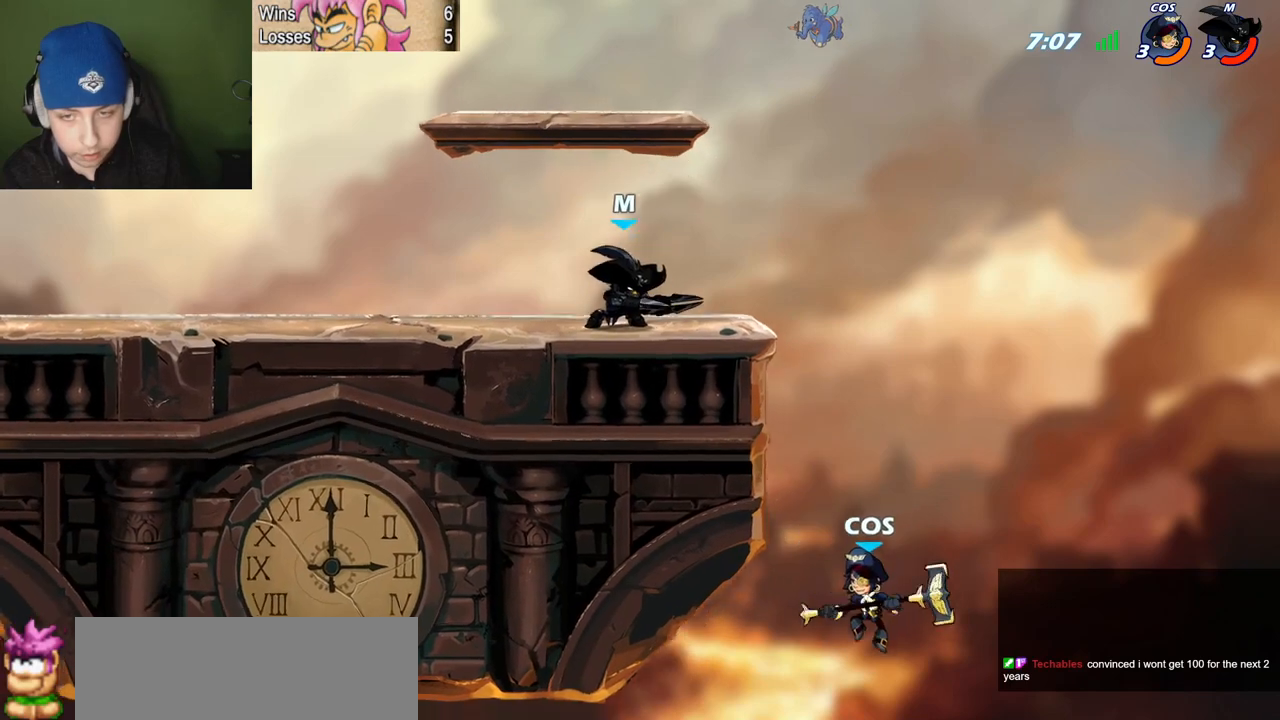
{"keys": ["quote"], "events": [[84, "l", "up"], [84, "quote", "down"], [234, "l", "down"], [234, "quote", "up"], [367, "l", "up"], [367, "quote", "down"]]}
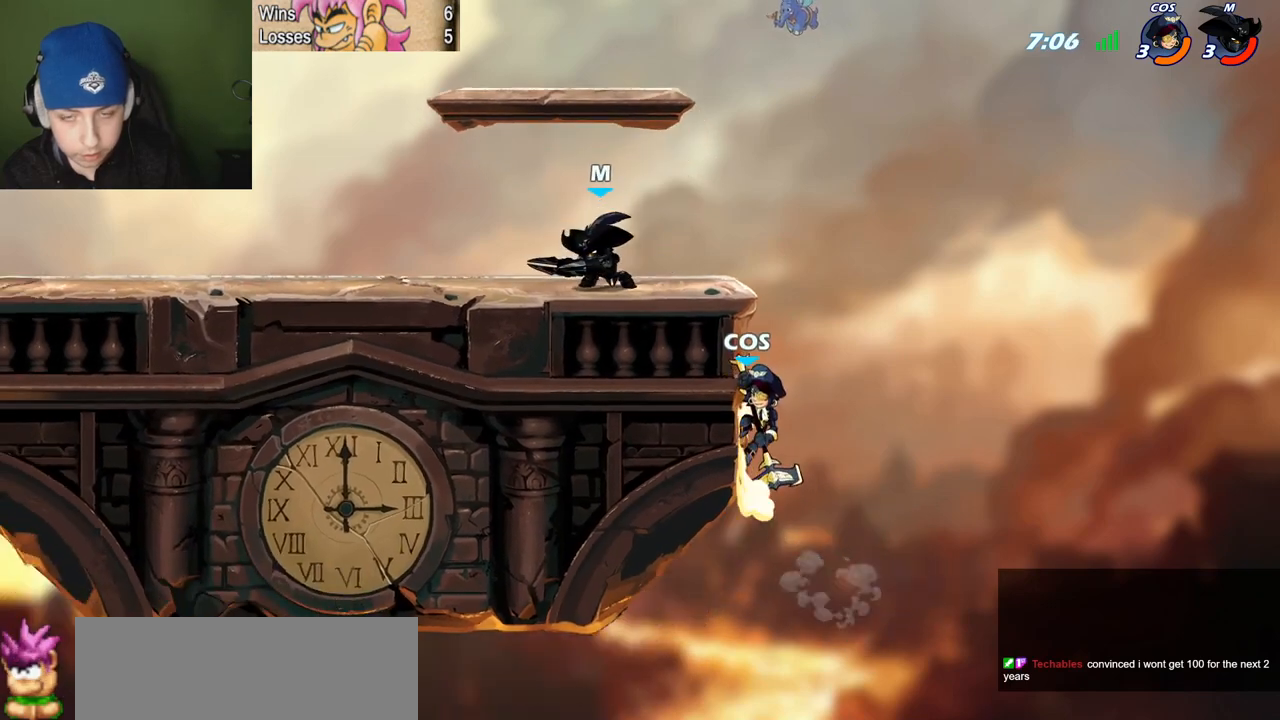
{"keys": ["l"], "events": [[50, "l", "down"], [100, "quote", "up"], [250, "quote", "down"], [300, "l", "up"], [433, "quote", "up"], [483, "l", "down"]]}
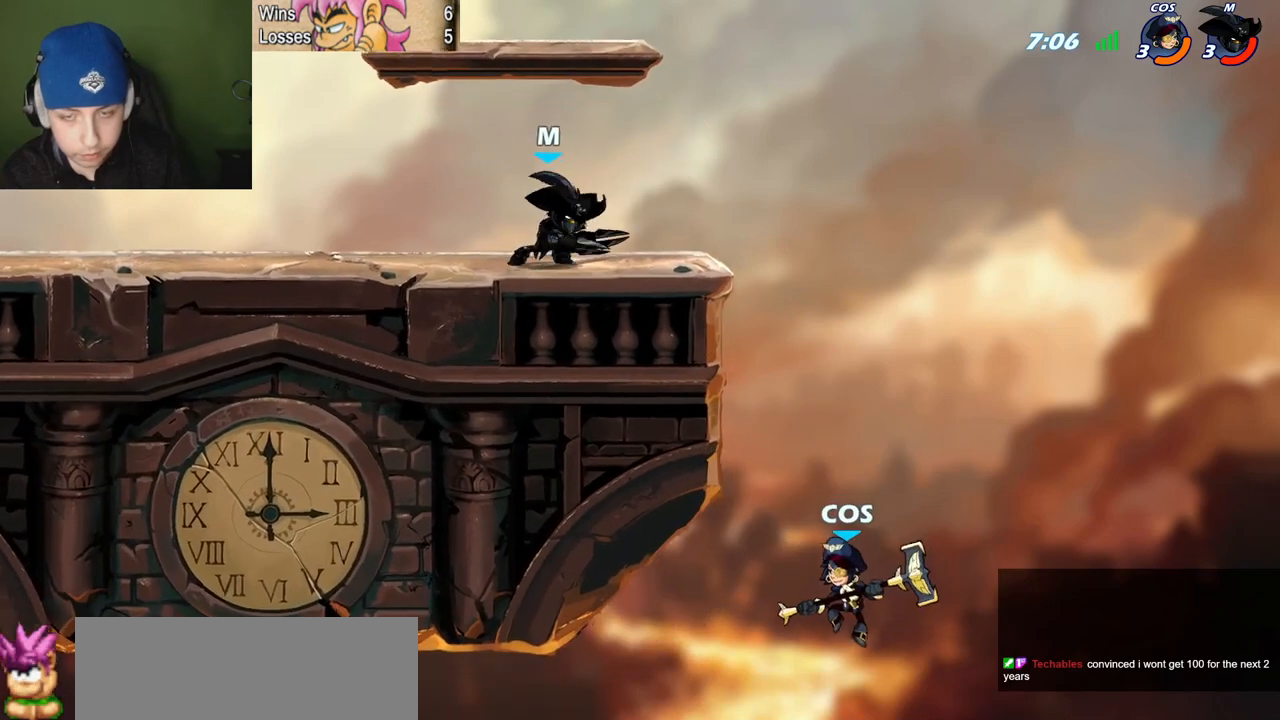
{"keys": ["quote"], "events": [[117, "l", "up"], [117, "quote", "down"], [267, "l", "down"], [300, "quote", "up"], [451, "quote", "down"], [501, "l", "up"]]}
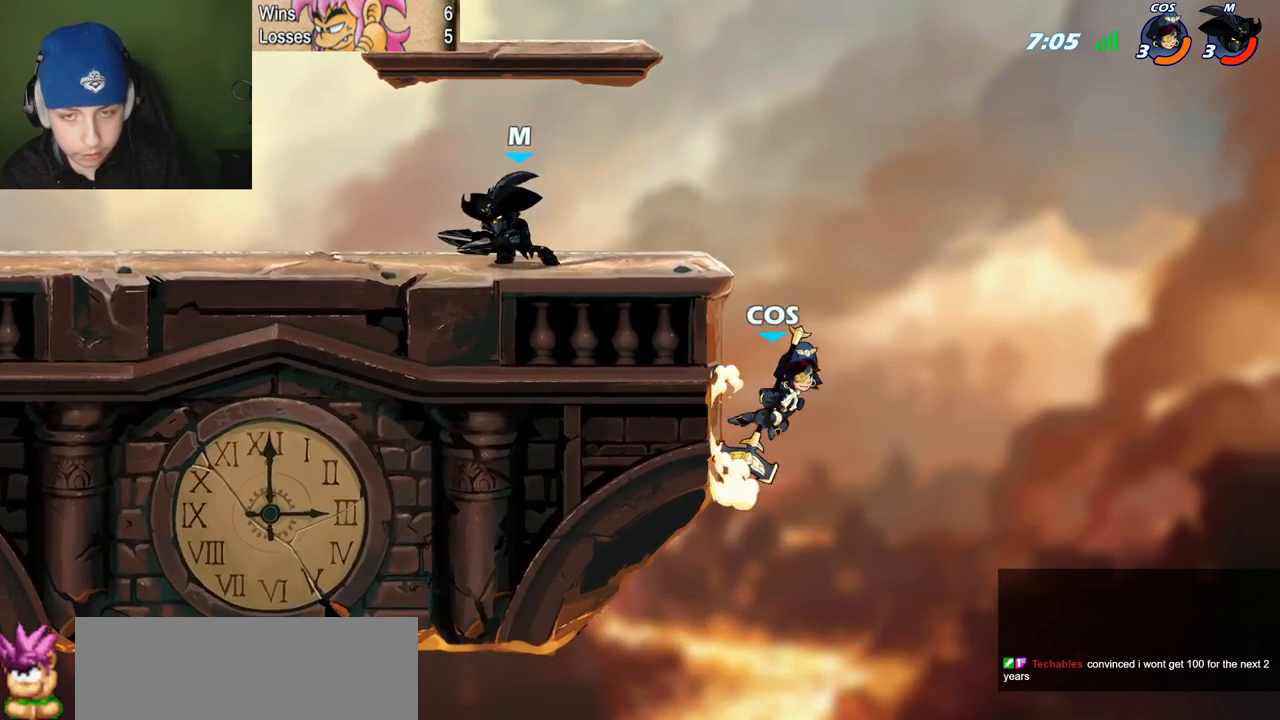
{"keys": ["l", "quote"], "events": [[133, "l", "down"], [133, "quote", "up"], [283, "l", "up"], [283, "quote", "down"], [467, "l", "down"]]}
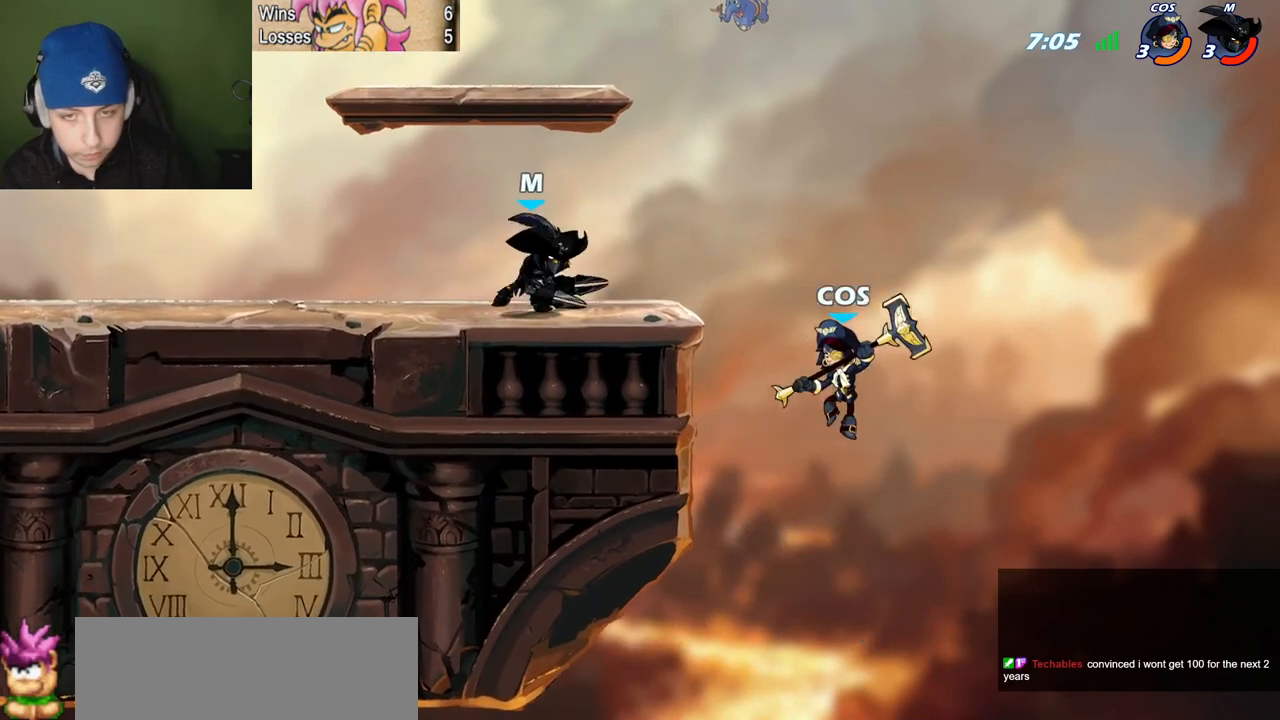
{"keys": ["quote"], "events": [[17, "quote", "up"], [300, "quote", "down"], [334, "l", "up"]]}
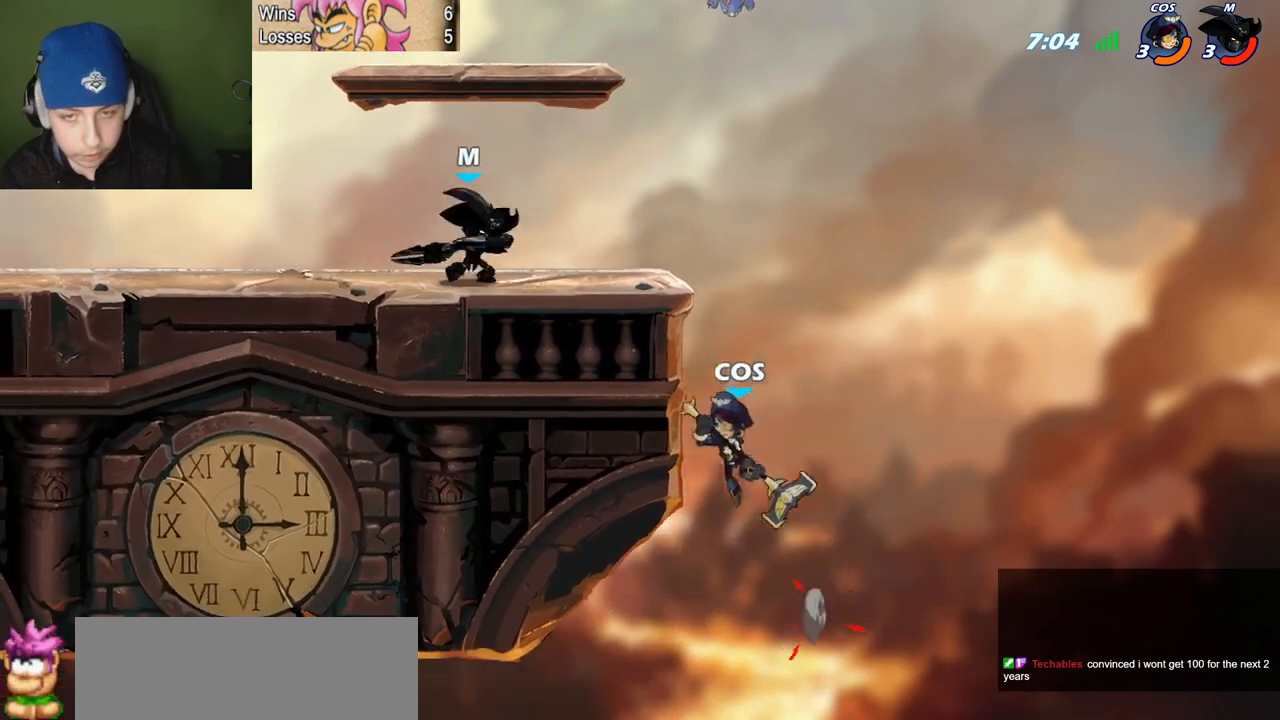
{"keys": ["l"], "events": [[116, "l", "down"], [116, "quote", "up"], [300, "l", "up"], [300, "quote", "down"], [500, "l", "down"], [500, "quote", "up"]]}
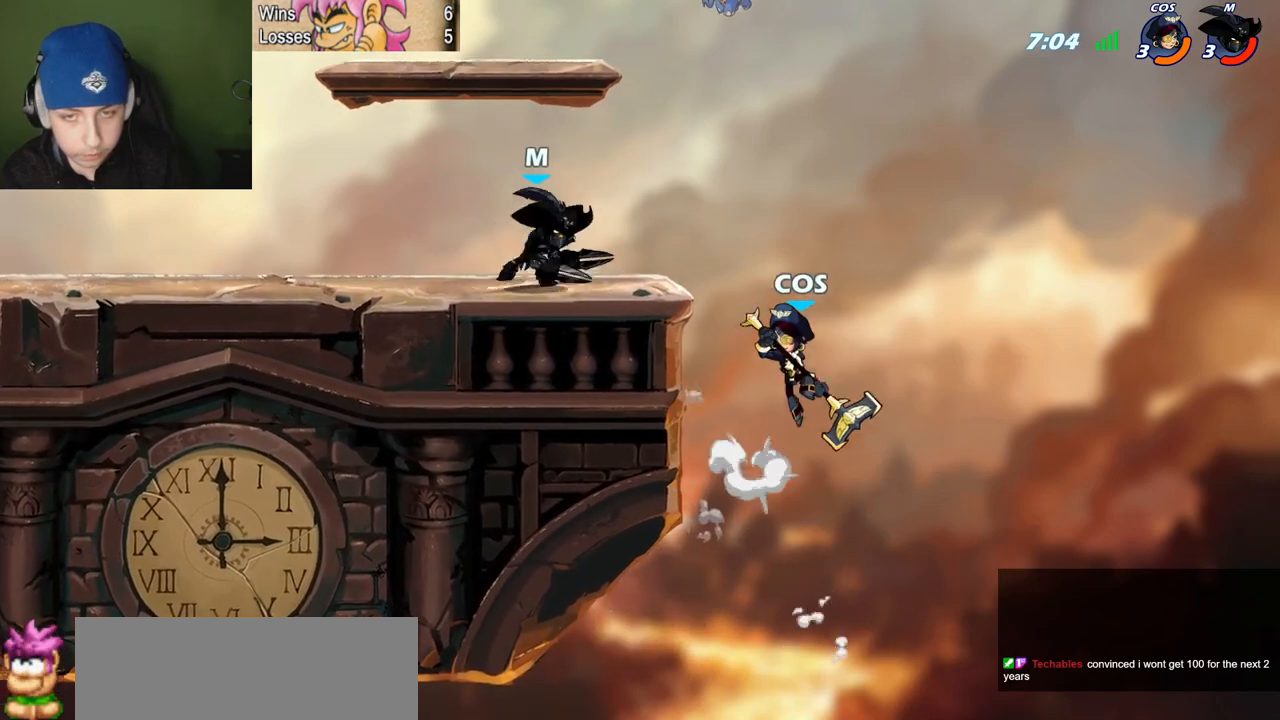
{"keys": ["l"], "events": [[84, "quote", "down"], [134, "l", "up"], [184, "l", "down"], [234, "quote", "up"]]}
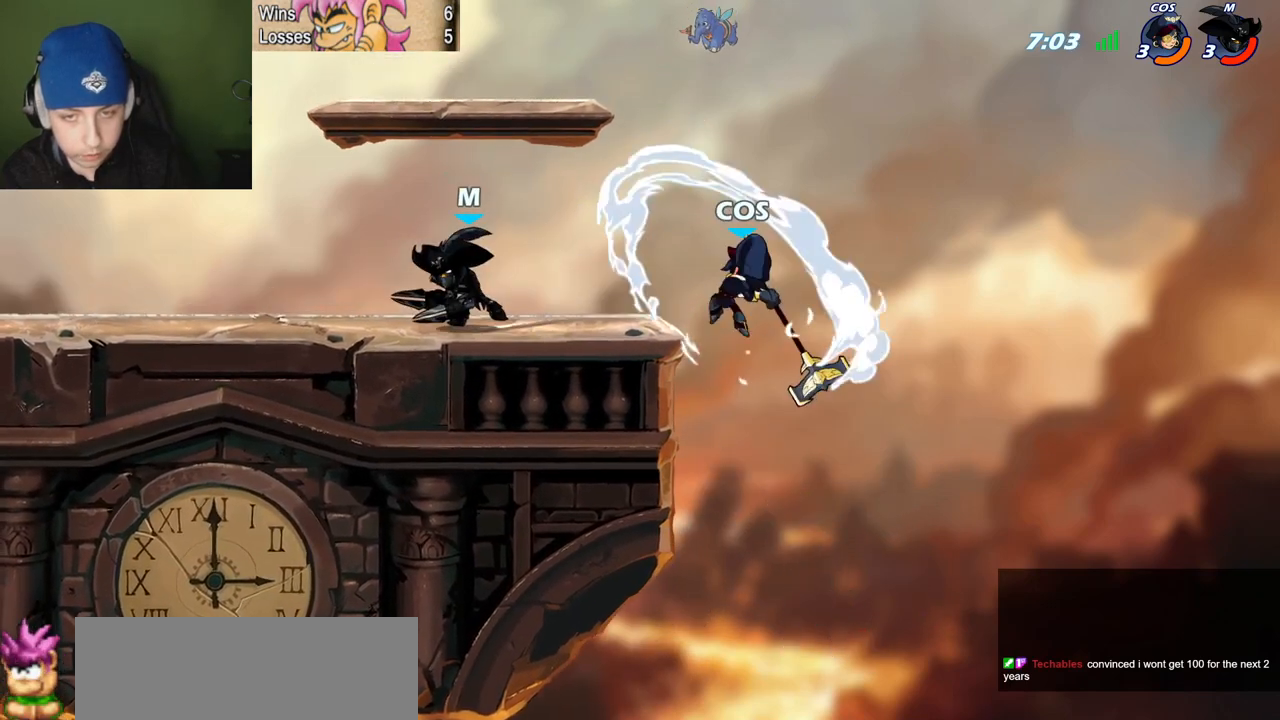
{"keys": ["l"], "events": [[16, "quote", "down"], [50, "l", "up"], [333, "l", "down"], [383, "quote", "up"]]}
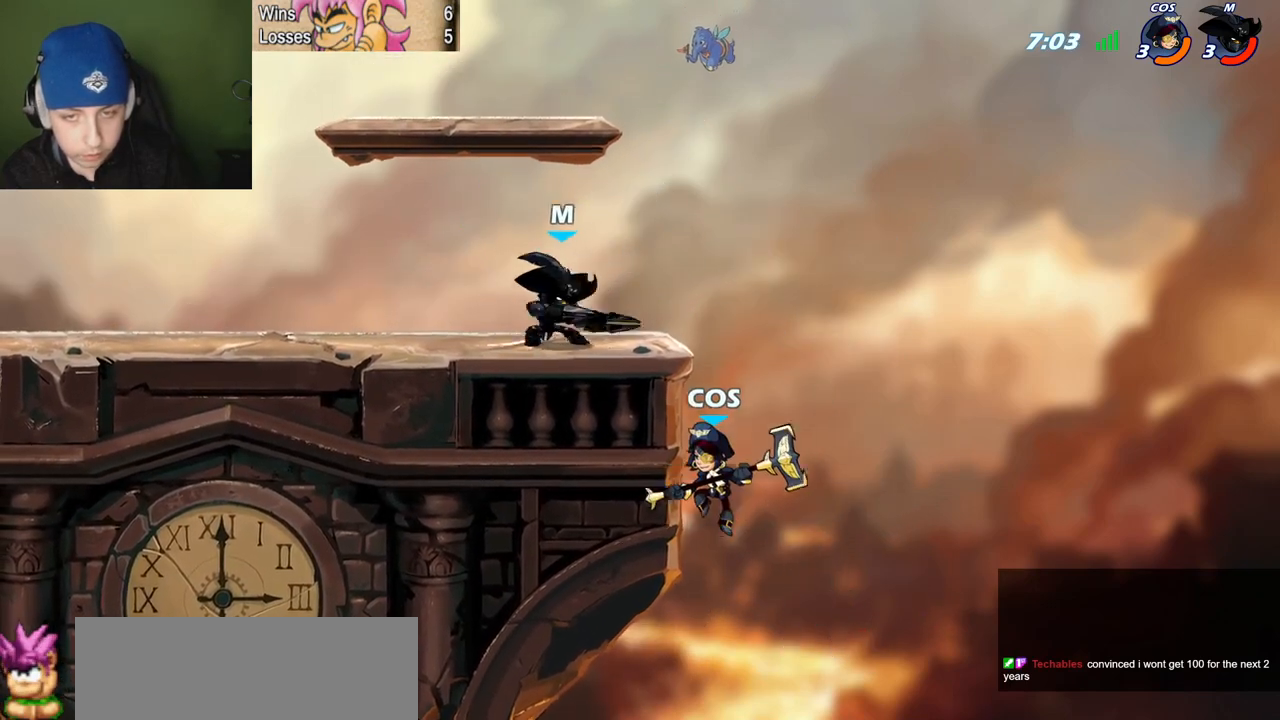
{"keys": ["l"], "events": [[34, "quote", "down"], [67, "l", "up"], [117, "l", "down"], [167, "quote", "up"], [267, "l", "up"], [267, "quote", "down"], [401, "l", "down"], [401, "quote", "up"]]}
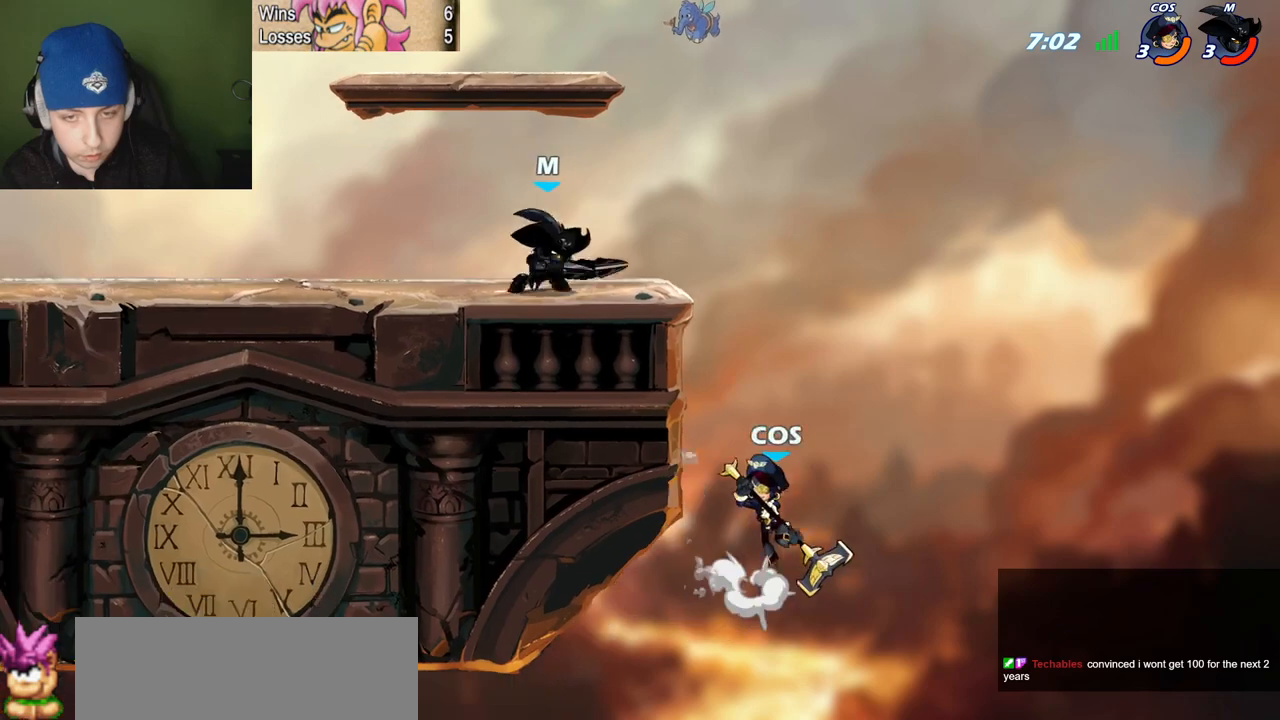
{"keys": ["l"], "events": [[50, "l", "up"], [50, "quote", "down"], [183, "l", "down"], [183, "quote", "up"], [317, "l", "up"], [317, "quote", "down"], [417, "l", "down"], [417, "quote", "up"]]}
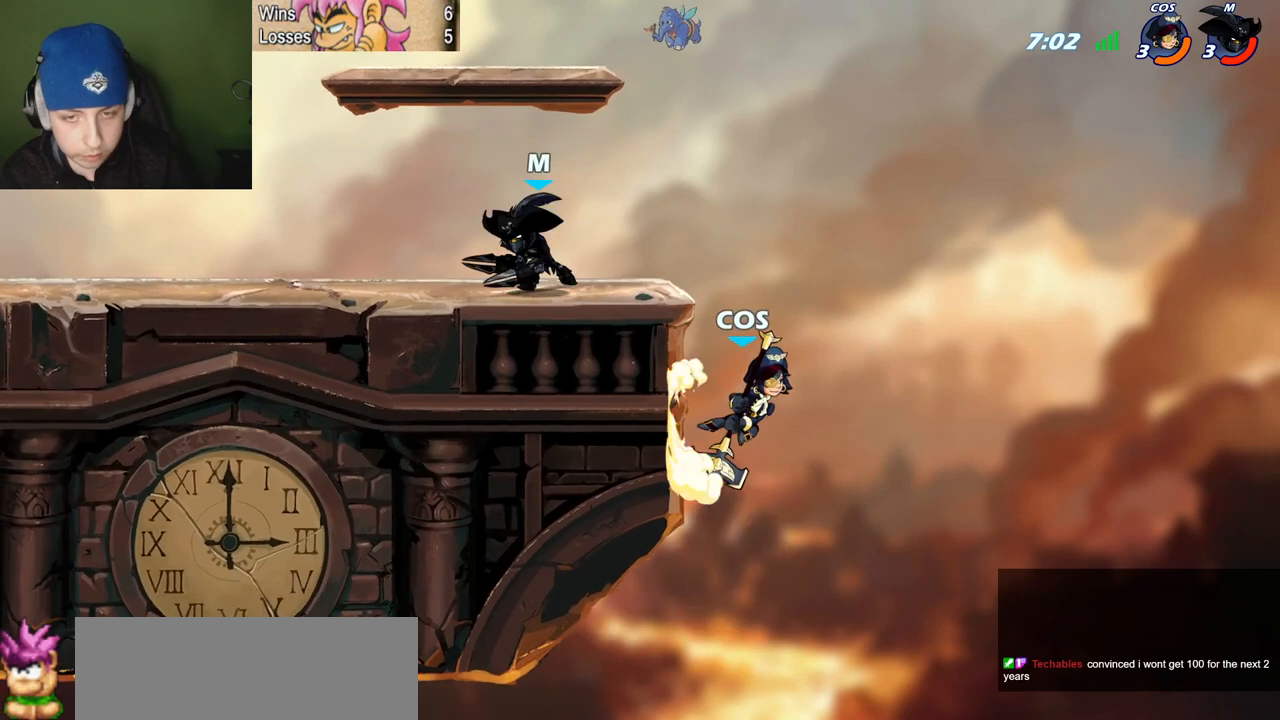
{"keys": ["l"], "events": [[17, "l", "up"], [17, "quote", "down"], [284, "l", "down"], [334, "quote", "up"]]}
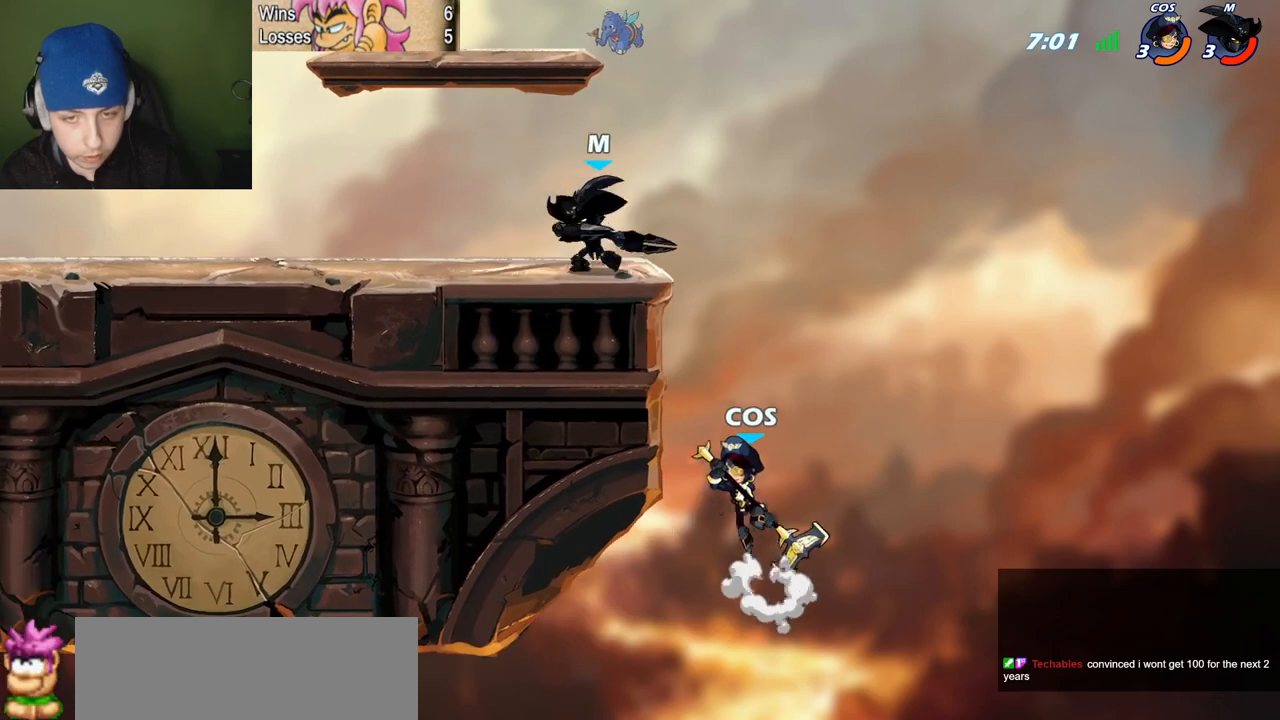
{"keys": ["quote"], "events": [[66, "quote", "down"], [116, "l", "up"], [217, "l", "down"], [267, "quote", "up"], [400, "l", "up"], [400, "quote", "down"]]}
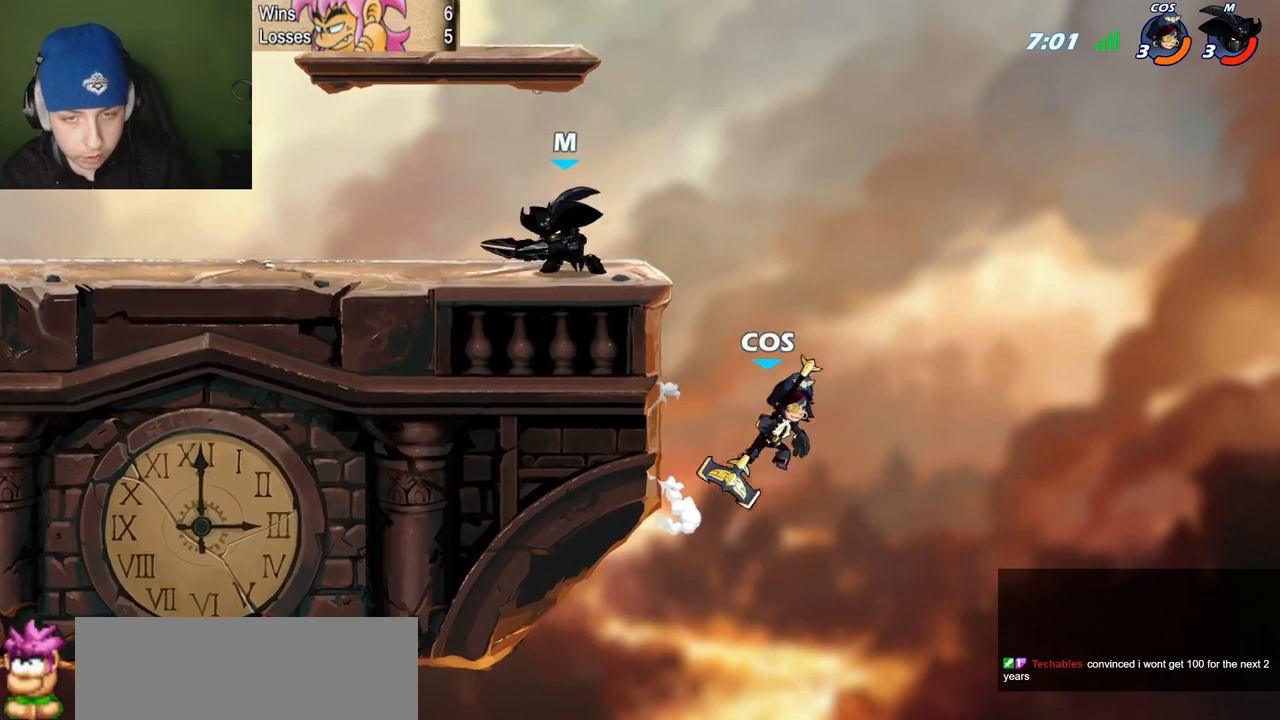
{"keys": ["c", "l", "semicolon"], "events": [[134, "l", "down"], [134, "quote", "up"], [317, "l", "up"], [317, "quote", "down"], [417, "z", "down"], [467, "c", "down"], [467, "l", "down"], [467, "quote", "up"], [467, "semicolon", "down"], [467, "z", "up"]]}
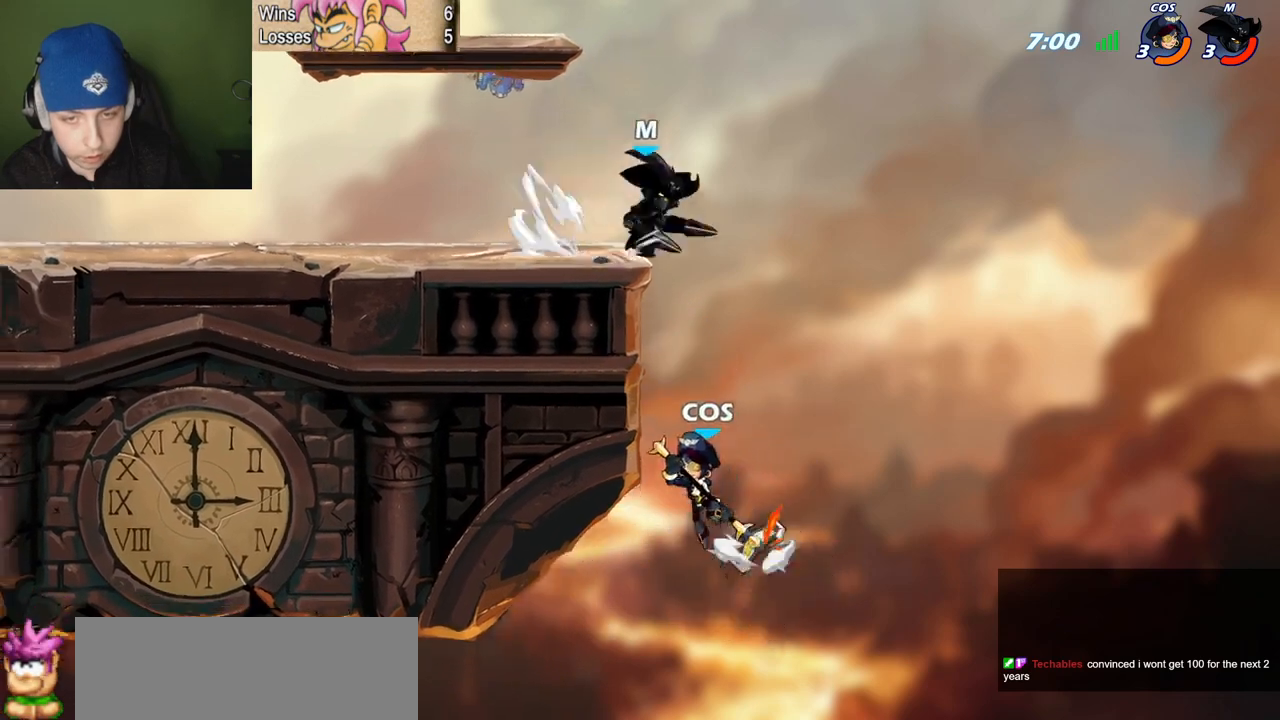
{"keys": ["l"], "events": [[50, "c", "up"], [433, "semicolon", "up"]]}
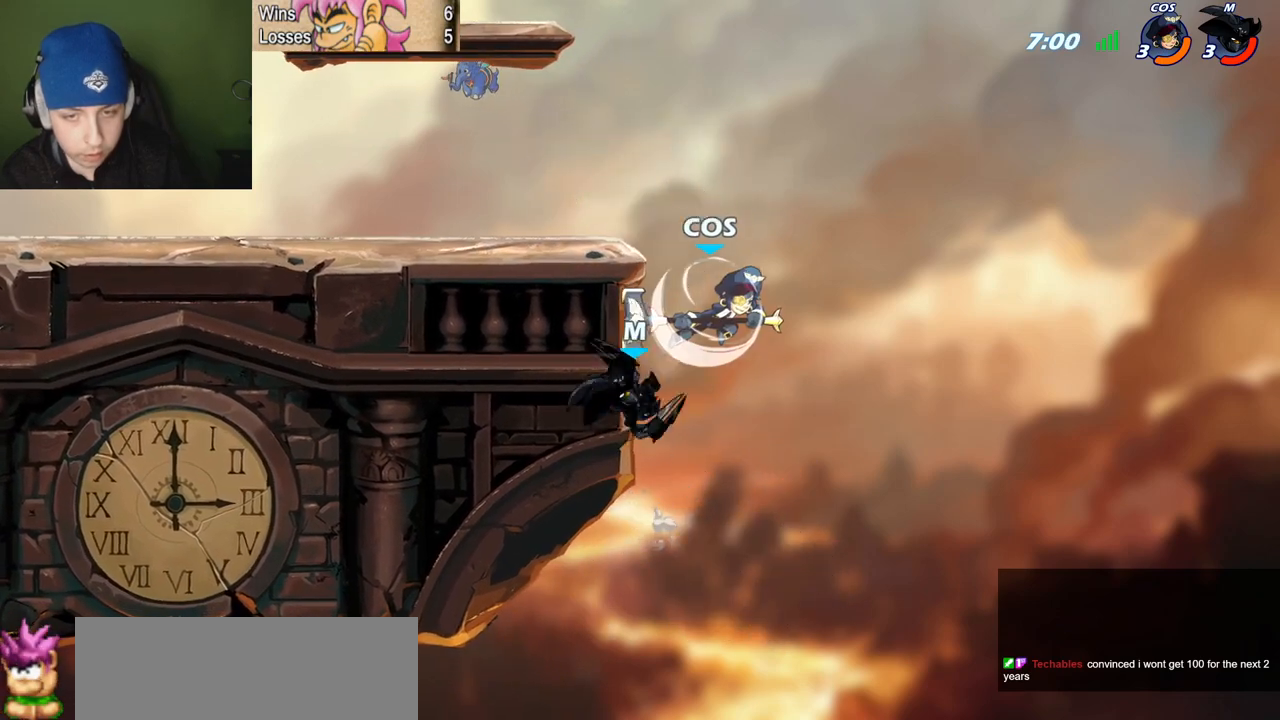
{"keys": ["l", "p", "z"], "events": [[217, "space", "down"], [300, "p", "down"], [300, "space", "up"], [350, "z", "down"]]}
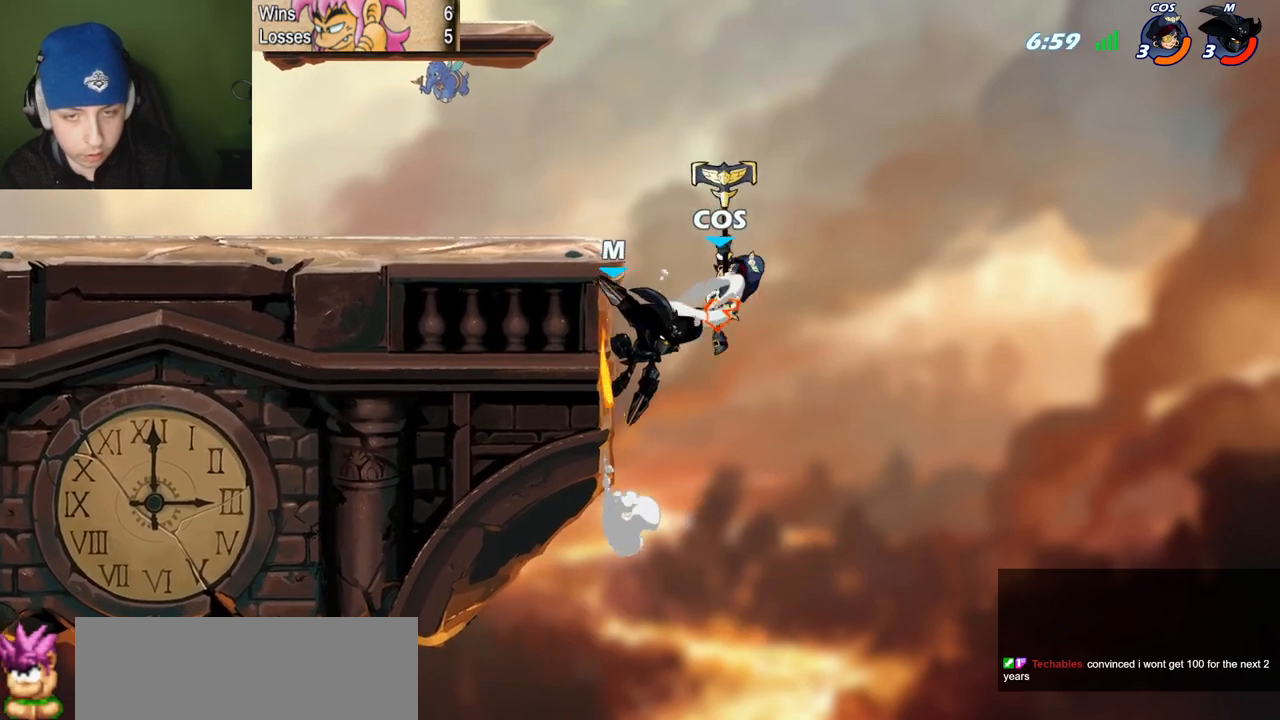
{"keys": ["l", "p"], "events": [[83, "z", "up"], [183, "space", "down"], [233, "c", "down"], [283, "space", "up"], [317, "c", "up"]]}
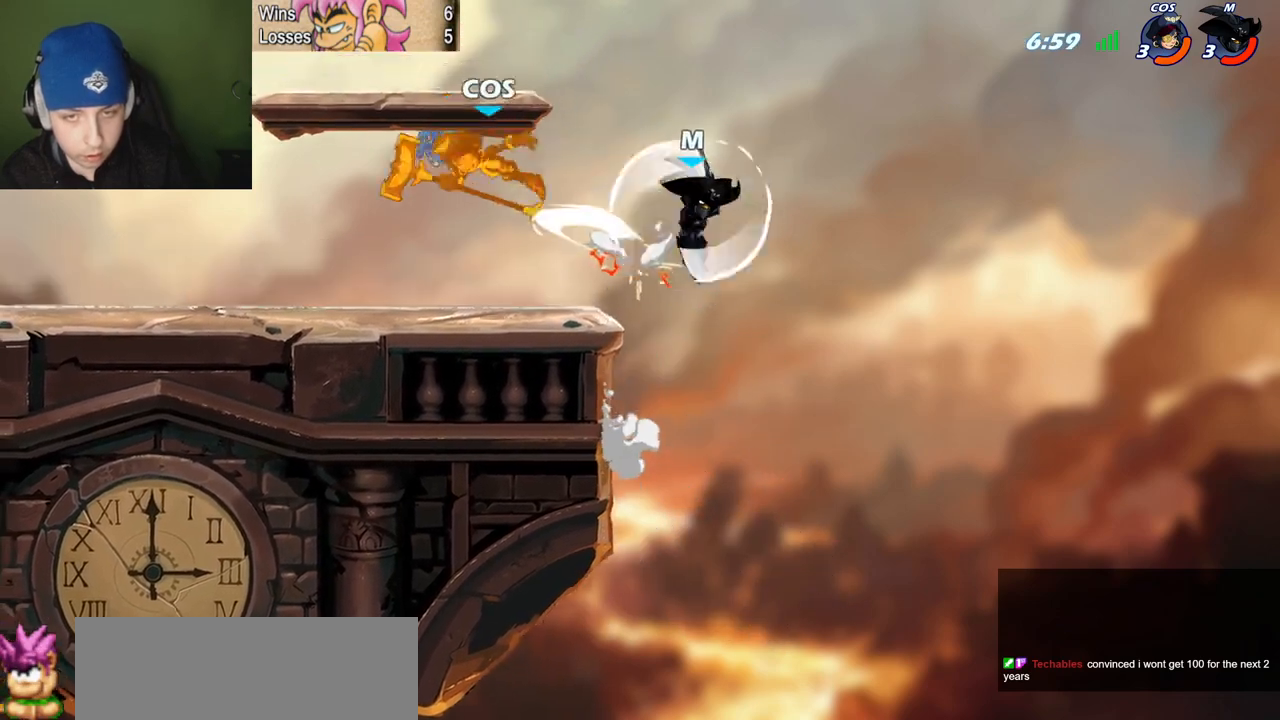
{"keys": ["l"], "events": [[100, "p", "up"], [250, "z", "down"], [300, "v", "down"], [300, "z", "up"], [334, "v", "up"]]}
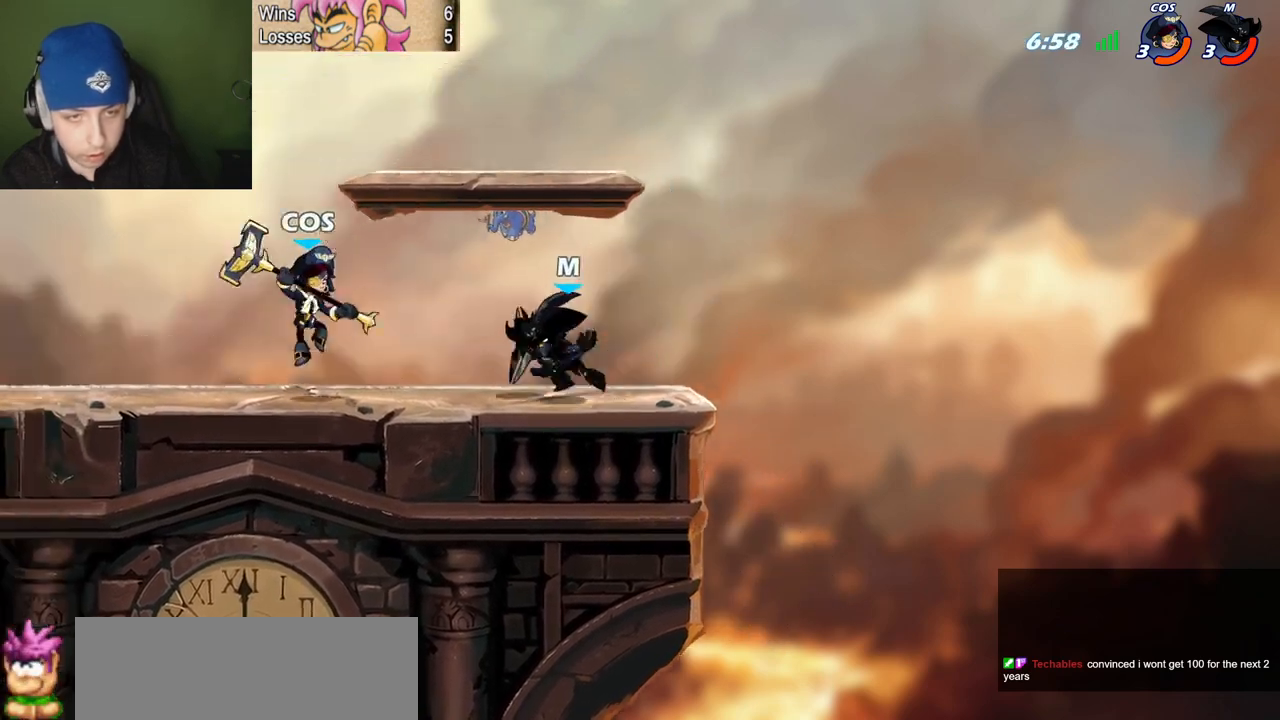
{"keys": [], "events": [[267, "z", "down"], [300, "z", "up"], [350, "v", "down"], [400, "v", "up"], [450, "l", "up"]]}
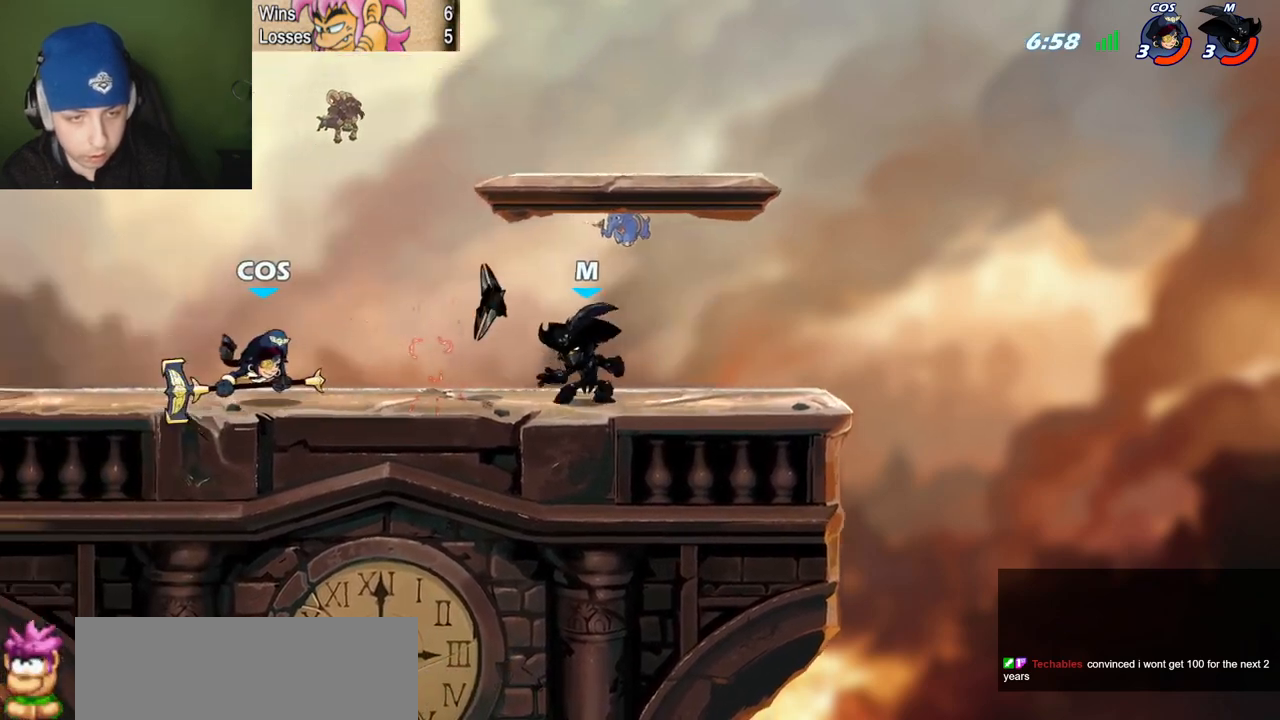
{"keys": ["l"], "events": [[184, "quote", "down"], [234, "l", "down"], [234, "quote", "up"], [234, "v", "down"], [317, "l", "up"], [317, "quote", "down"], [317, "space", "down"], [317, "v", "up"], [417, "l", "down"], [417, "quote", "up"], [417, "space", "up"]]}
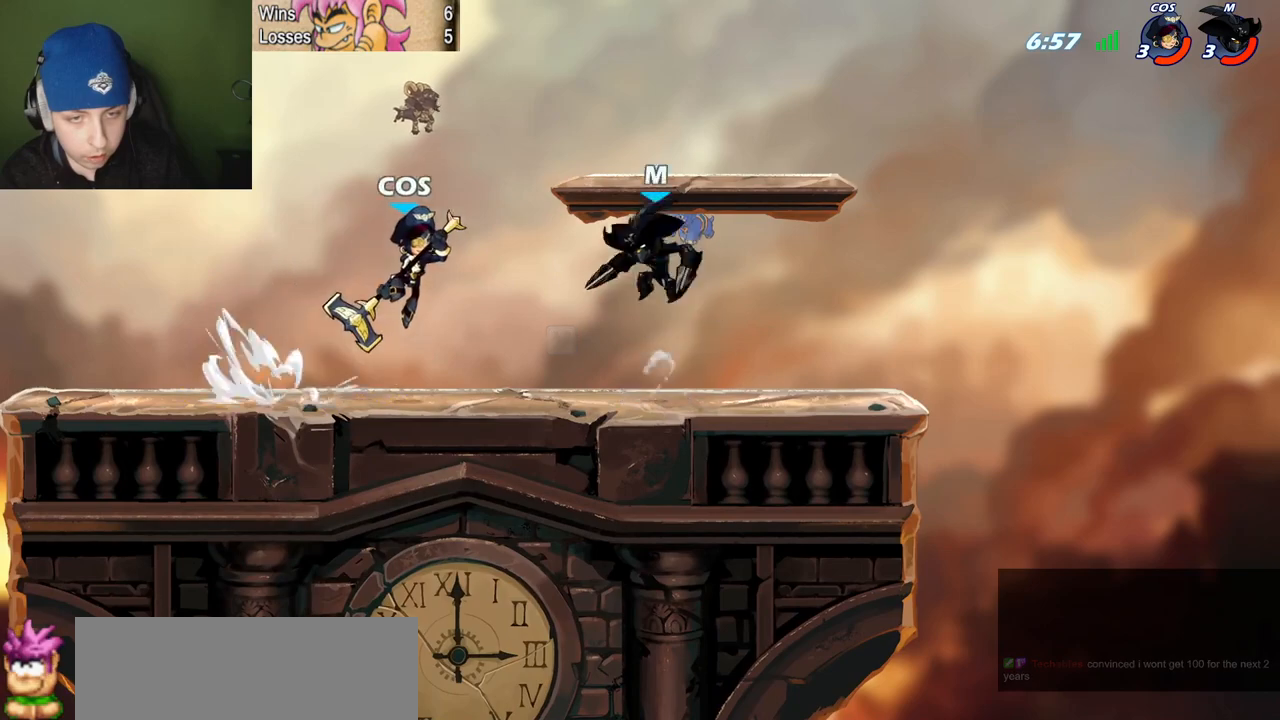
{"keys": ["l"], "events": [[16, "l", "up"], [16, "quote", "down"], [200, "l", "down"], [200, "quote", "up"], [250, "semicolon", "down"], [483, "semicolon", "up"]]}
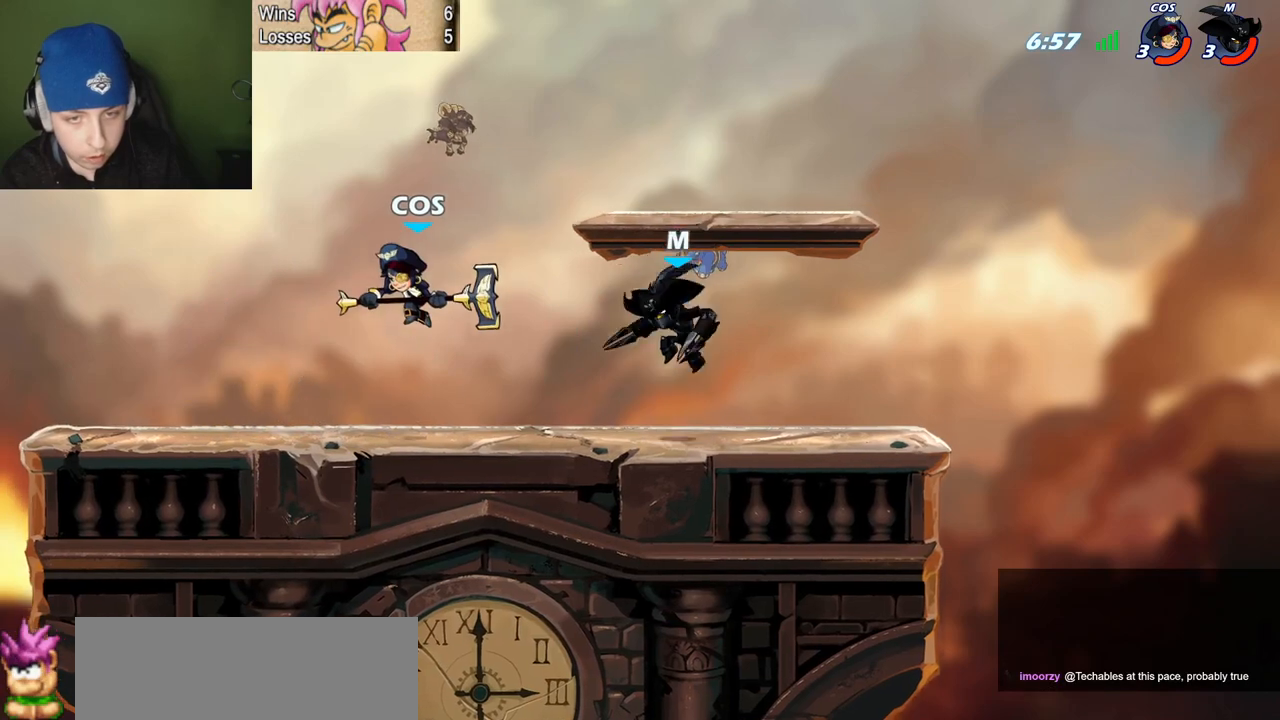
{"keys": ["l", "z"], "events": [[34, "space", "down"], [67, "quote", "down"], [117, "l", "up"], [167, "space", "up"], [267, "semicolon", "down"], [350, "l", "down"], [401, "quote", "up"], [401, "semicolon", "up"], [451, "z", "down"]]}
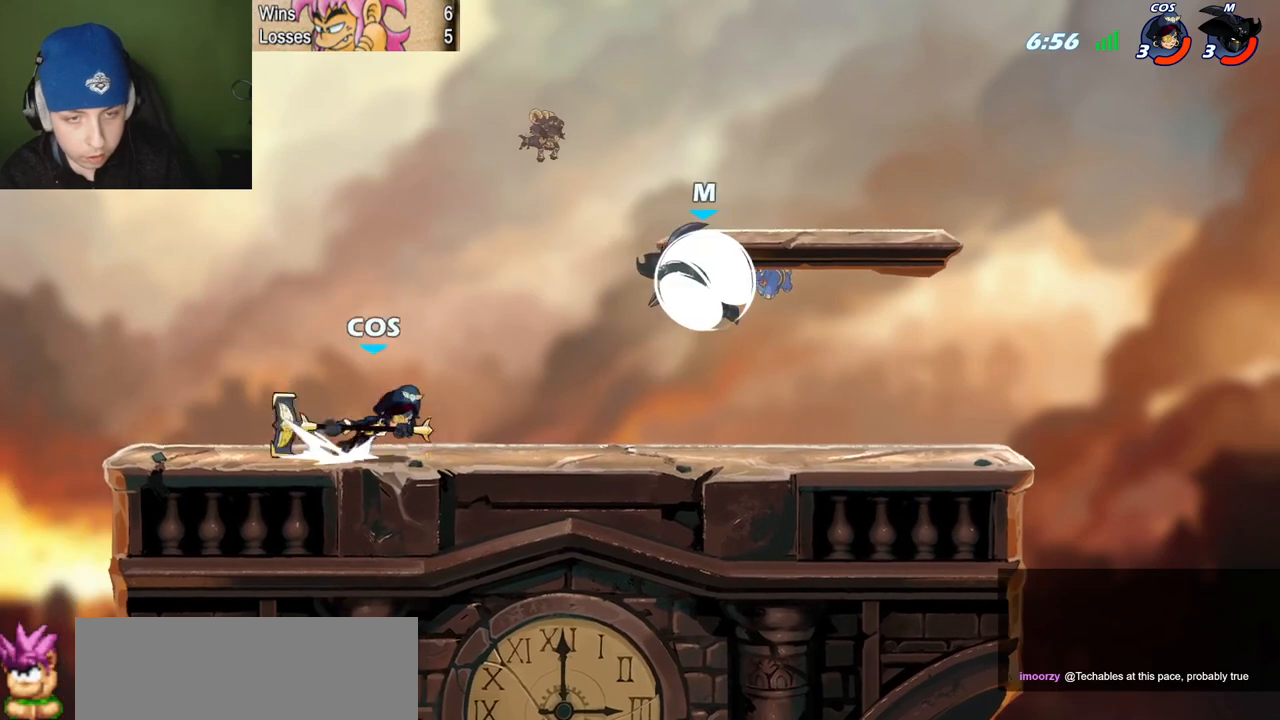
{"keys": ["c"], "events": [[83, "z", "up"], [133, "semicolon", "down"], [367, "l", "up"], [367, "semicolon", "up"], [417, "c", "down"]]}
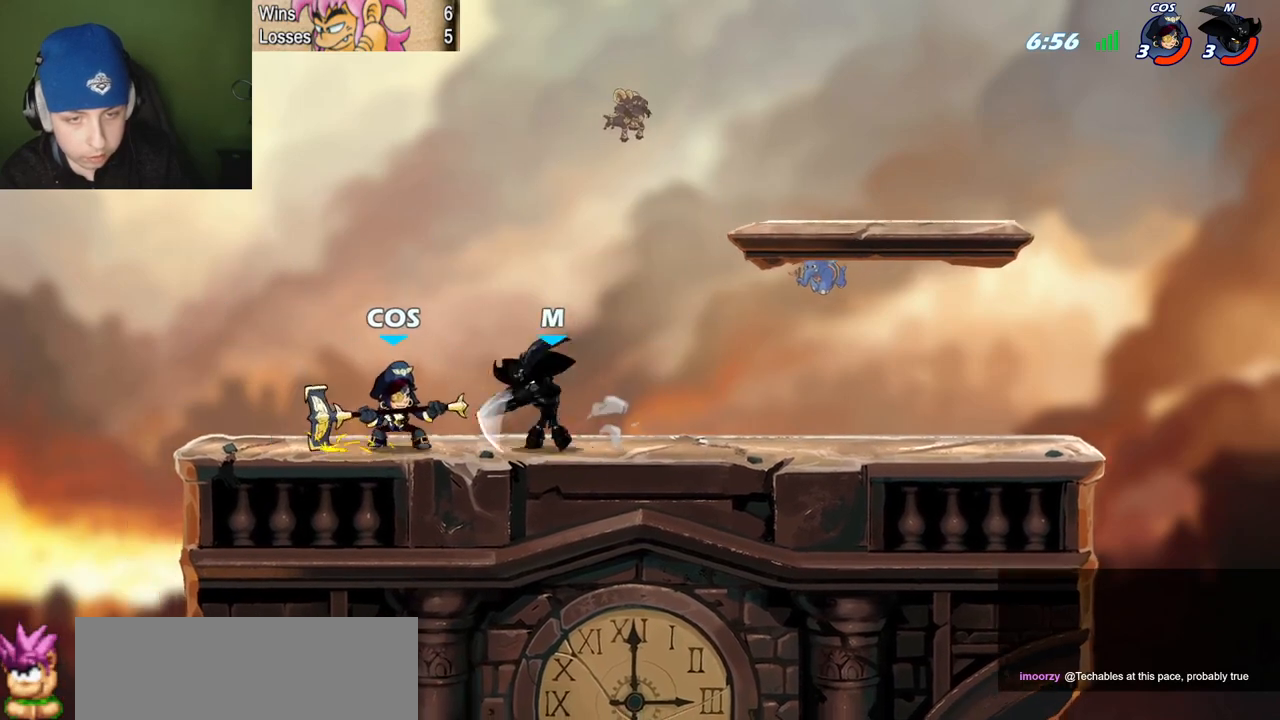
{"keys": ["c", "semicolon"], "events": [[34, "c", "up"], [401, "semicolon", "down"], [501, "c", "down"]]}
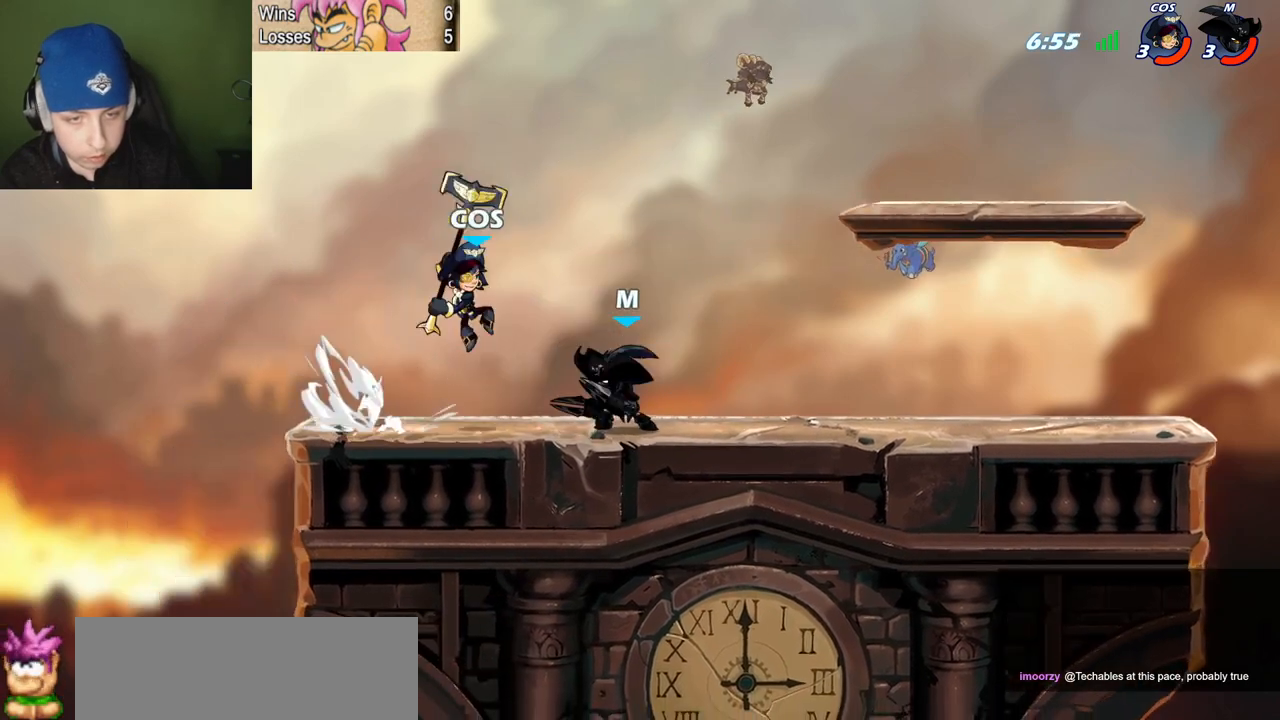
{"keys": [], "events": [[83, "c", "up"], [133, "semicolon", "up"]]}